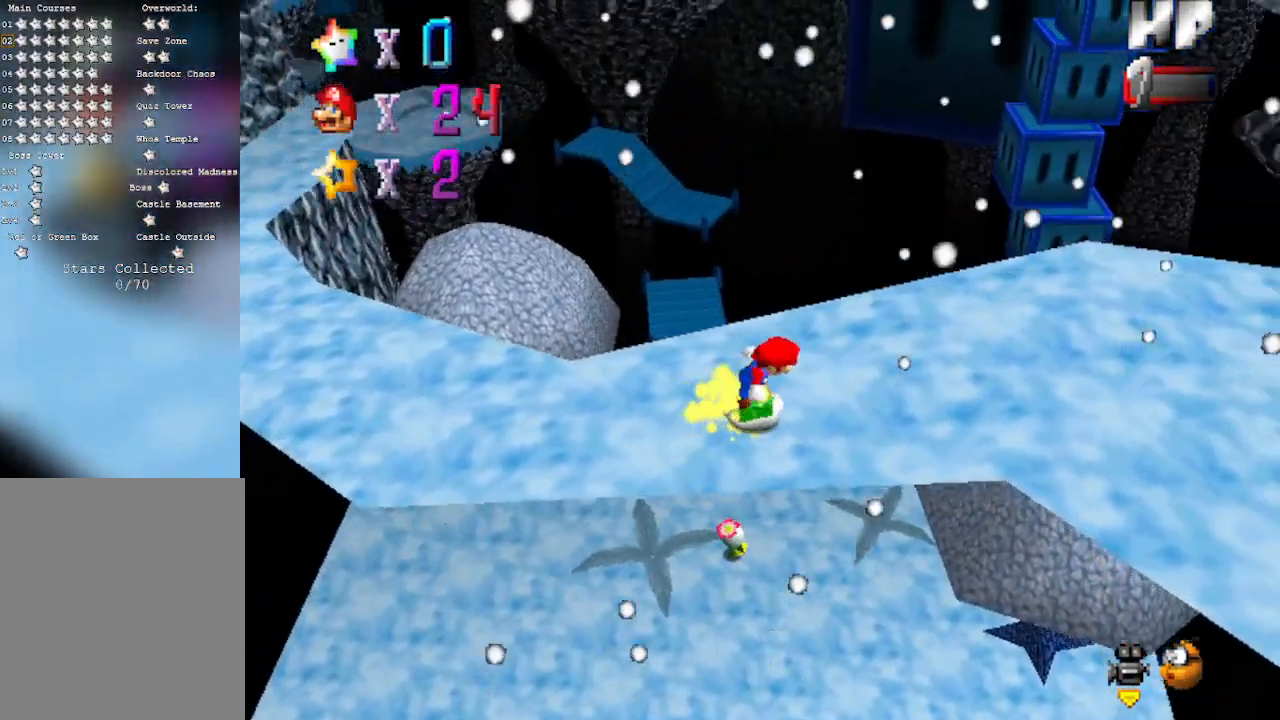
Gameplay with a controller (Nintendo layout); each line is a JSON object with the inputs held at the frame after it. "events" lists button and stick changes between this image and that frame as [ms after this image, input, new state], when the widget could be followed in between. Not read: L3 R3 Z.
{"buttons": [], "left_stick": "up-right", "events": [[33, "left_stick", "up-right"]]}
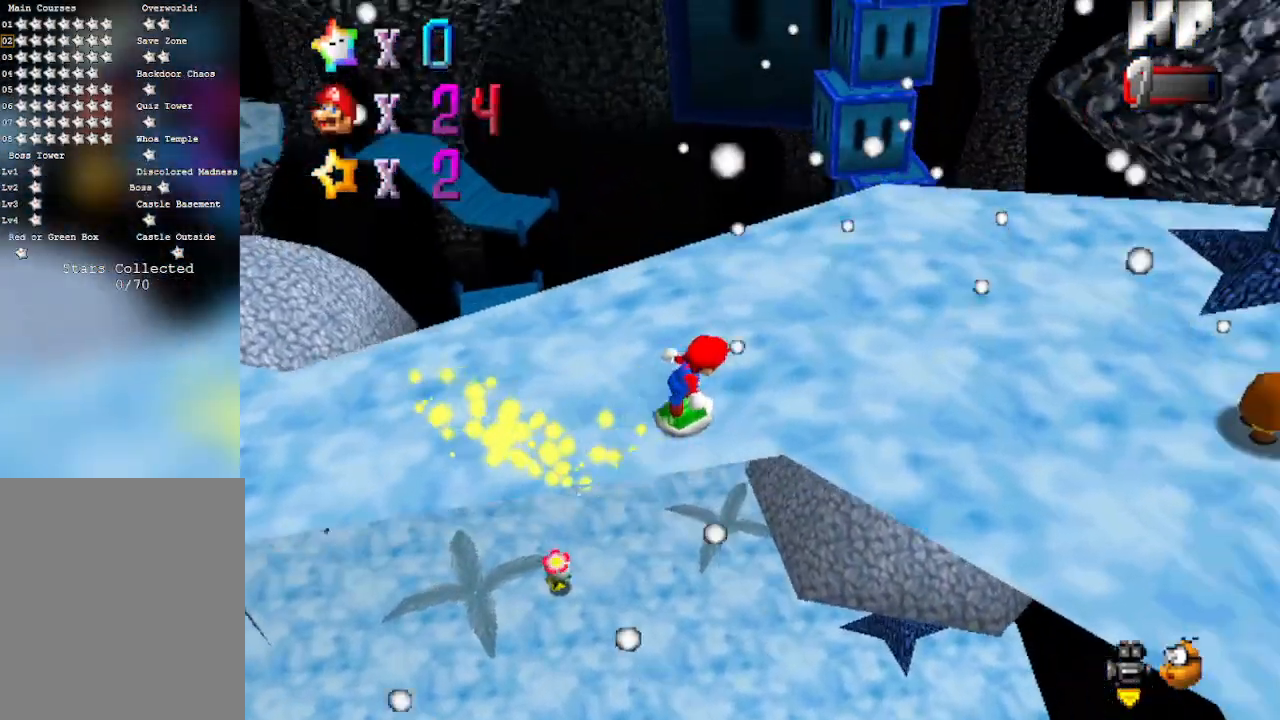
{"buttons": [], "left_stick": "down", "events": [[83, "left_stick", "right"], [317, "left_stick", "down-right"], [450, "left_stick", "down"]]}
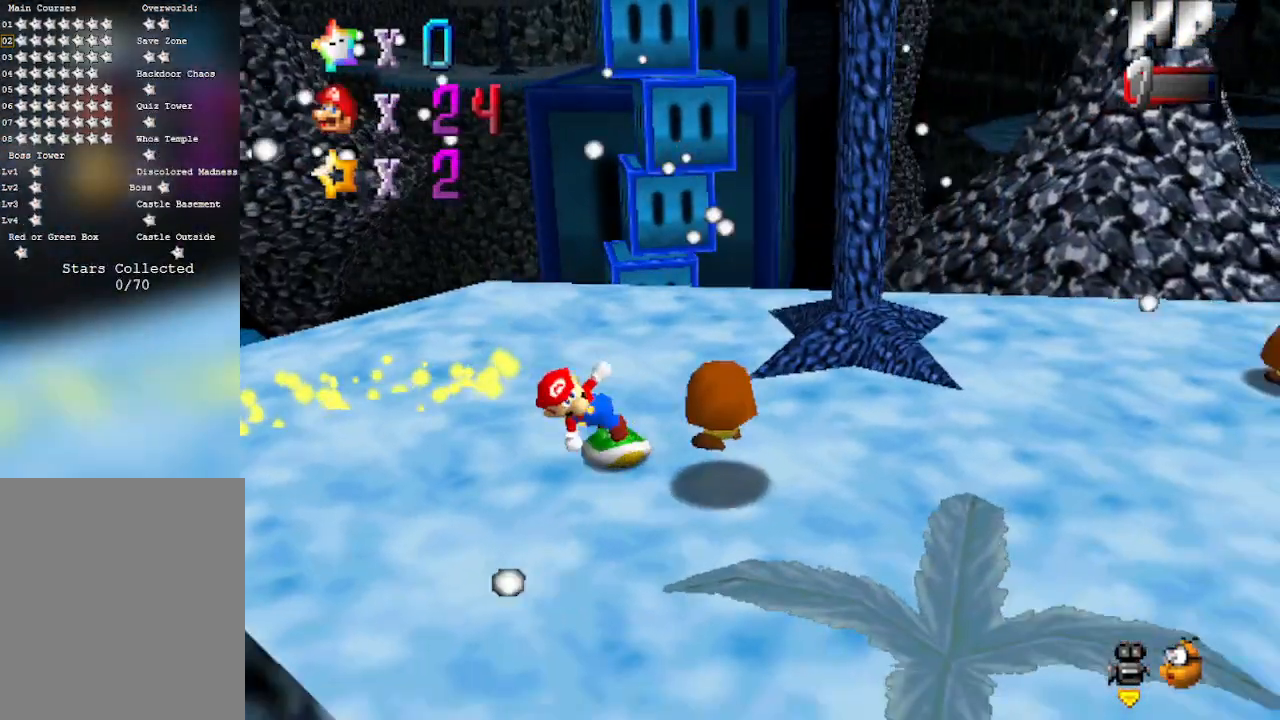
{"buttons": [], "left_stick": "left", "events": [[167, "left_stick", "down-left"], [350, "left_stick", "left"]]}
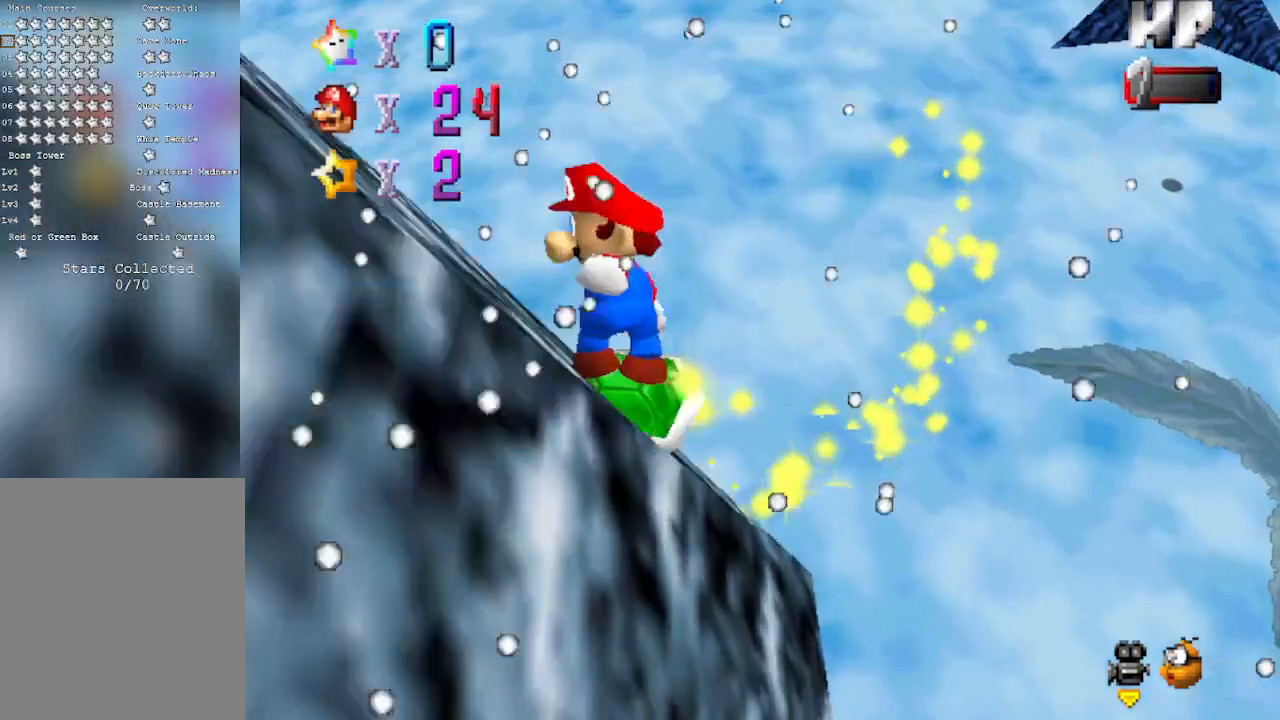
{"buttons": [], "left_stick": "up-right", "events": [[33, "left_stick", "up-left"], [200, "left_stick", "up"], [417, "left_stick", "up-right"]]}
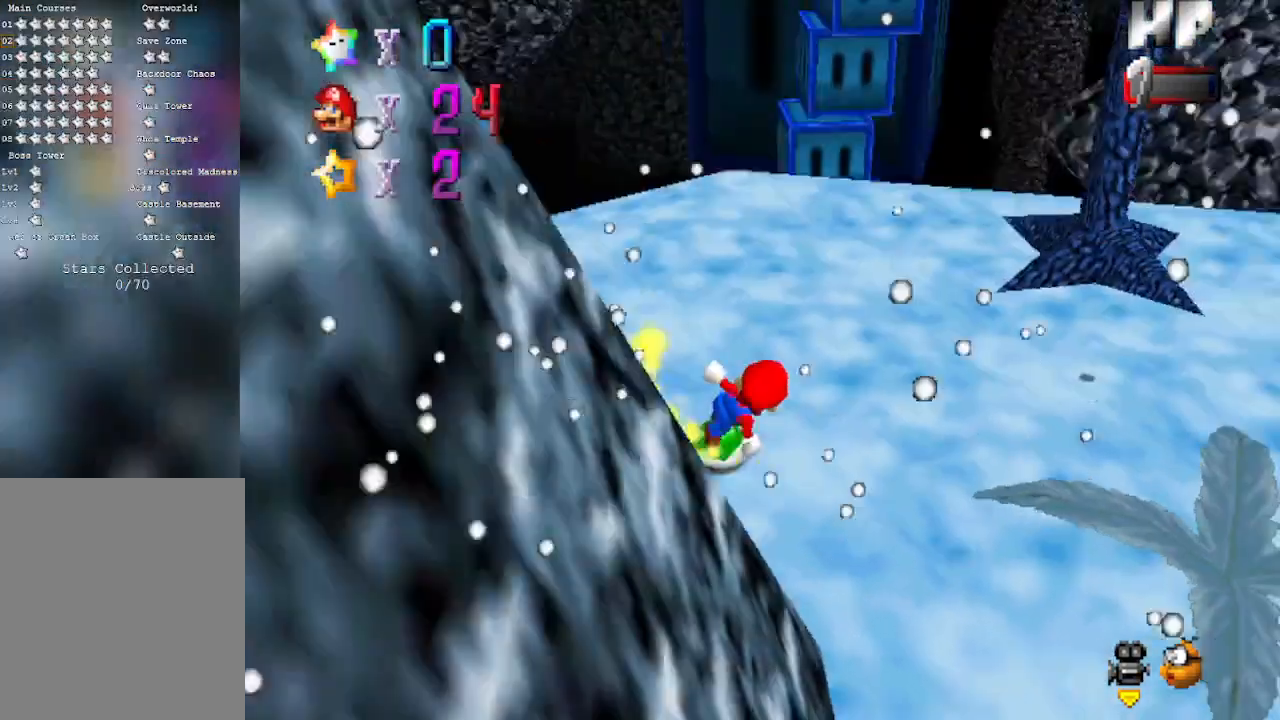
{"buttons": [], "left_stick": "up-left", "events": [[200, "left_stick", "up"], [317, "left_stick", "up-left"]]}
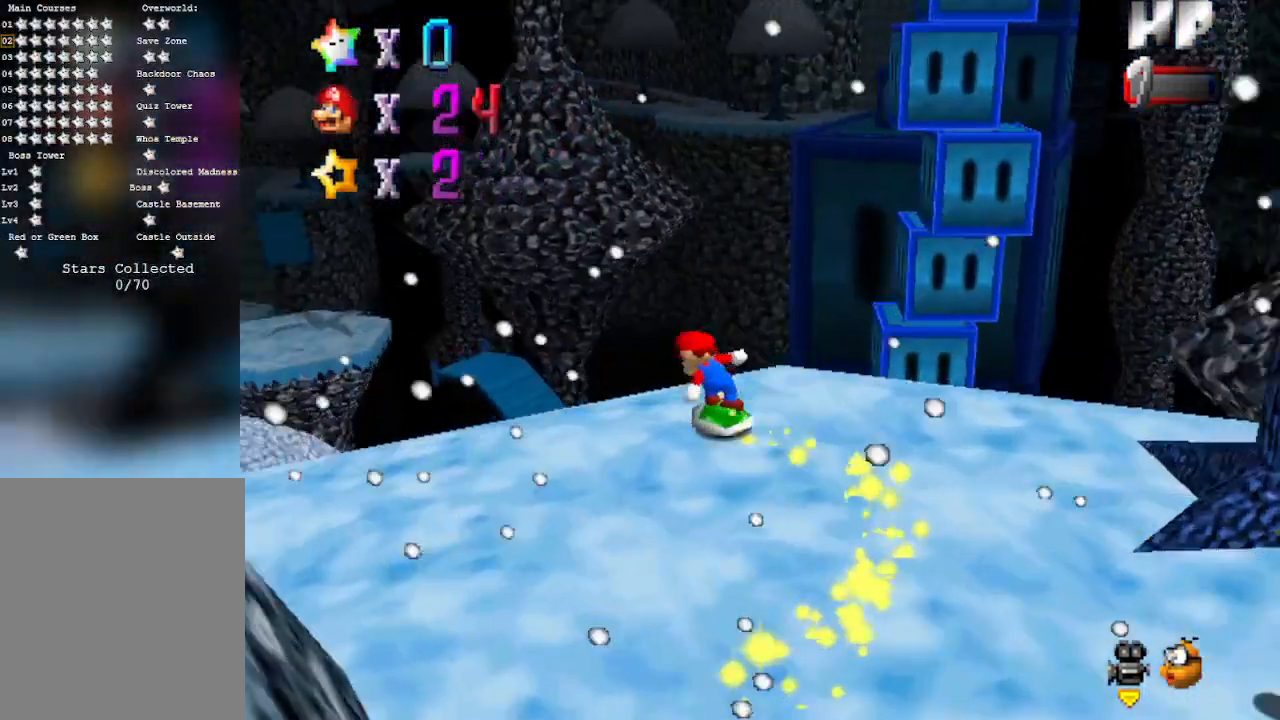
{"buttons": [], "left_stick": "down", "events": [[33, "left_stick", "left"], [233, "C_LEFT", "down"], [233, "left_stick", "down-left"], [383, "C_LEFT", "up"], [483, "left_stick", "down"]]}
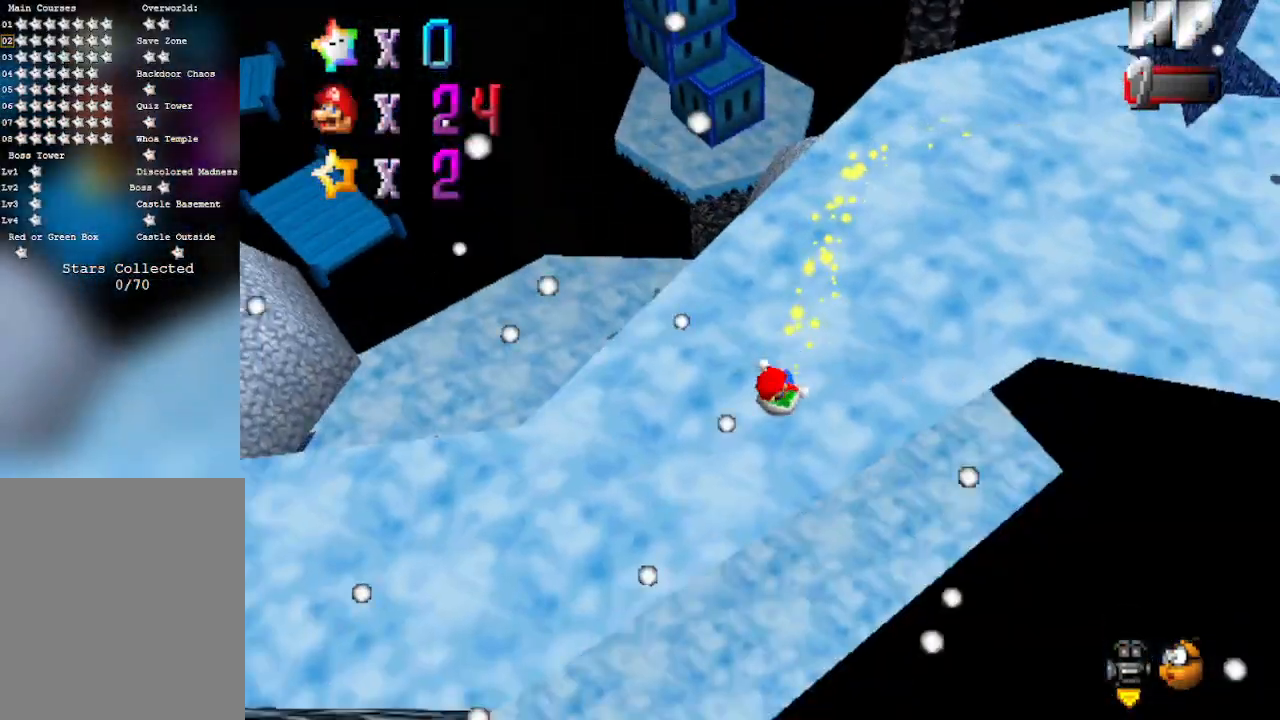
{"buttons": [], "left_stick": "right", "events": [[167, "left_stick", "down-right"], [317, "left_stick", "right"]]}
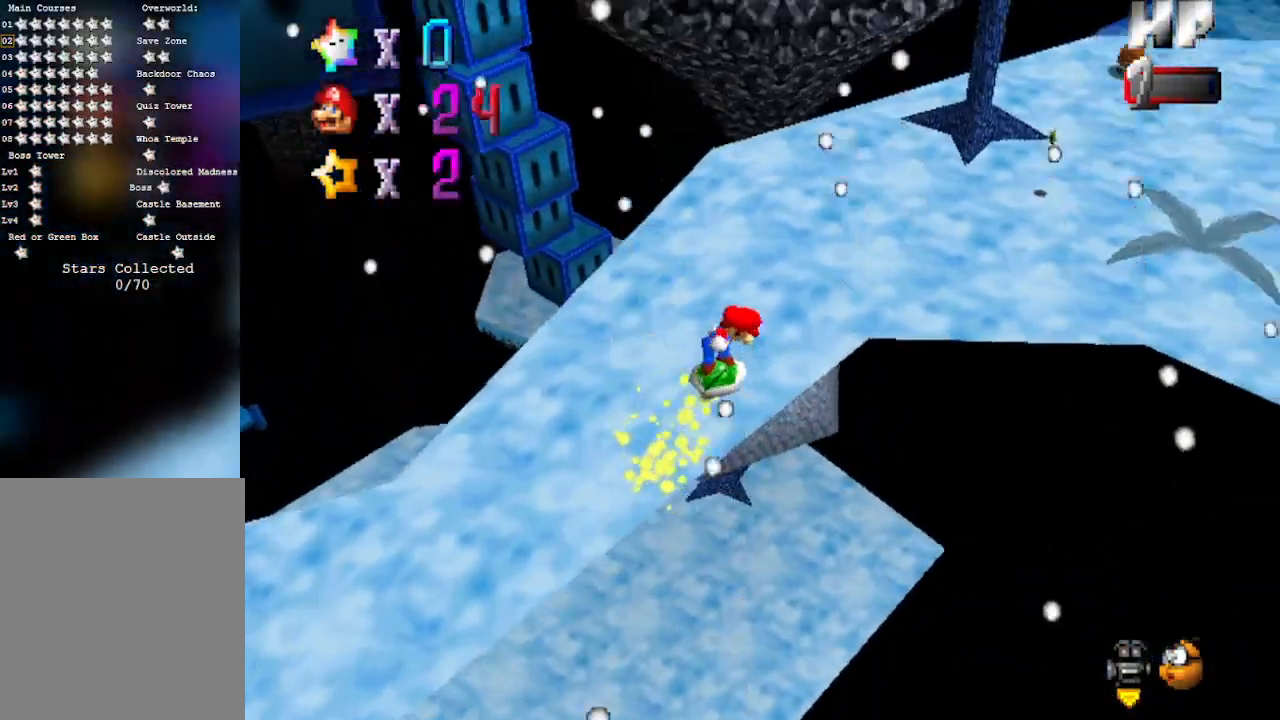
{"buttons": [], "left_stick": "right", "events": []}
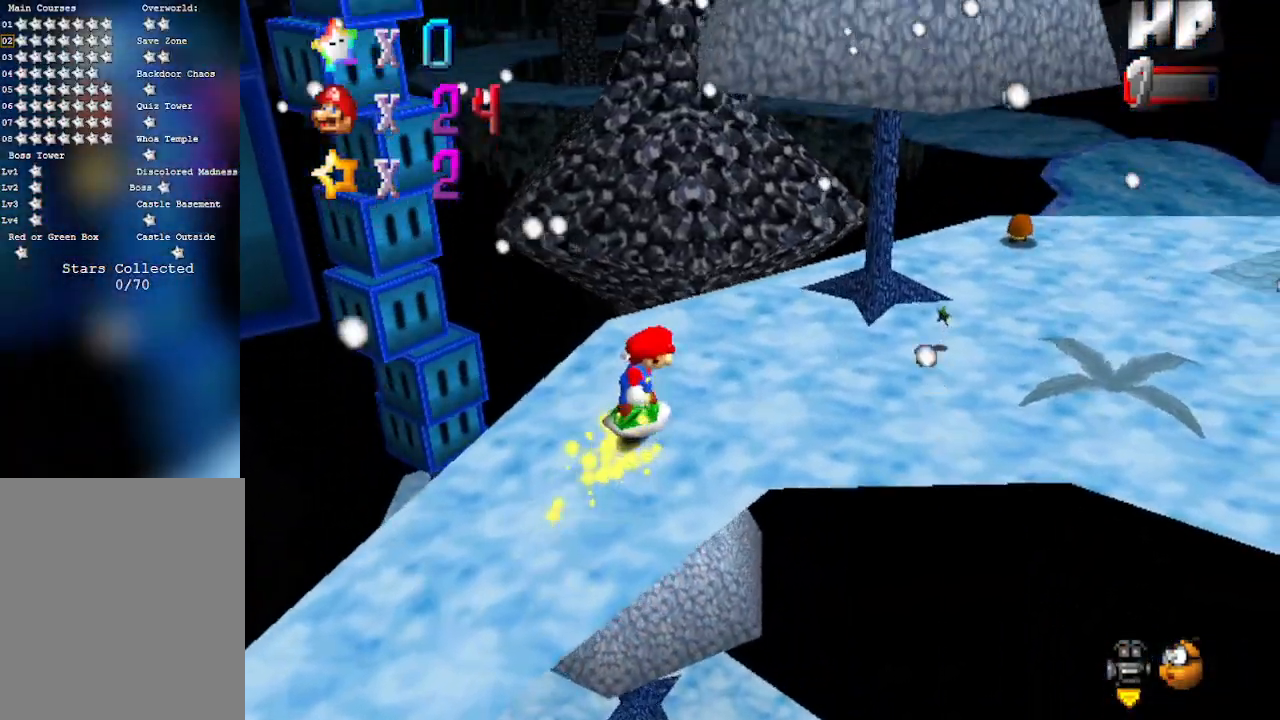
{"buttons": ["C_RIGHT"], "left_stick": "right", "events": [[417, "C_RIGHT", "down"]]}
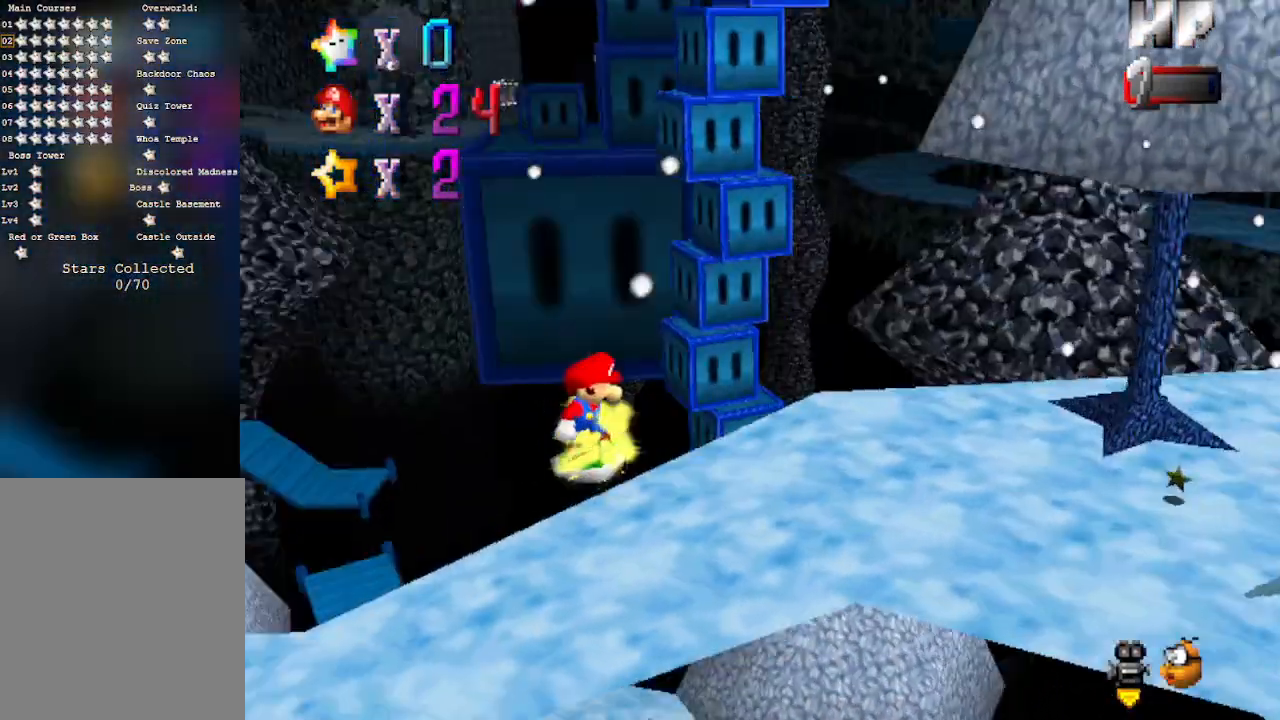
{"buttons": [], "left_stick": "right", "events": [[133, "C_RIGHT", "up"]]}
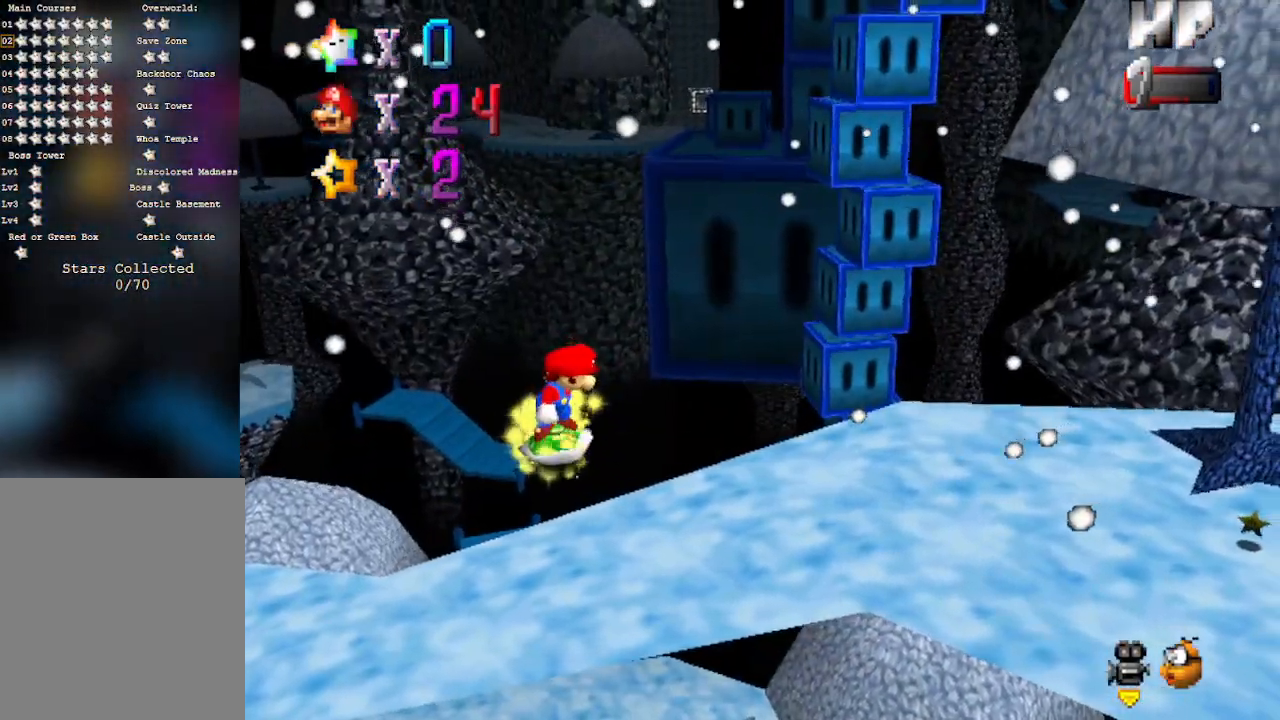
{"buttons": [], "left_stick": "right", "events": []}
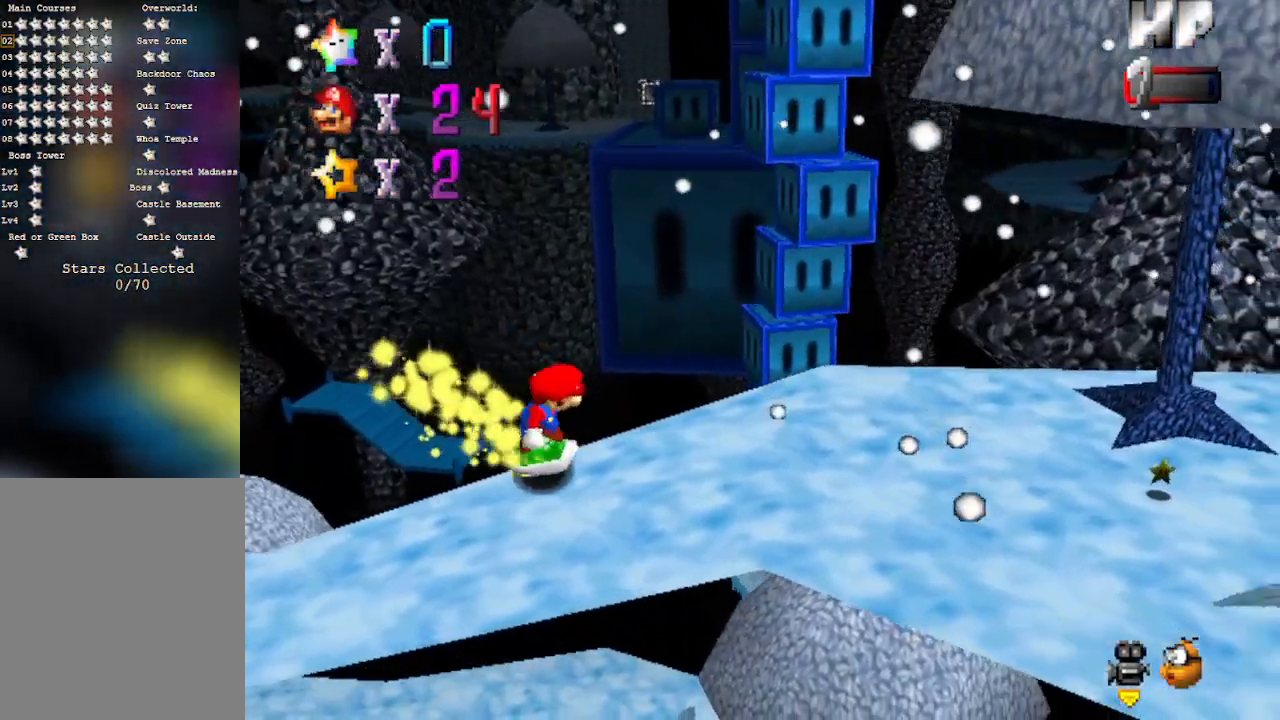
{"buttons": [], "left_stick": "right", "events": []}
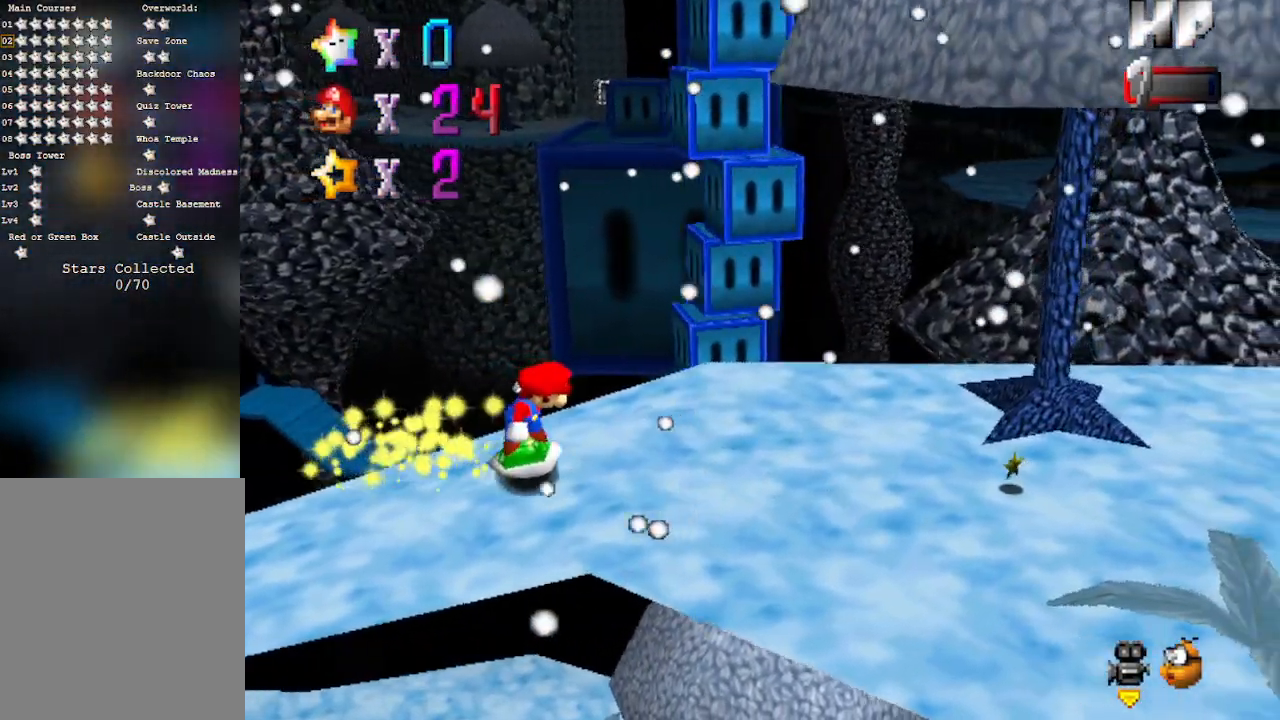
{"buttons": [], "left_stick": "up", "events": [[450, "left_stick", "up"]]}
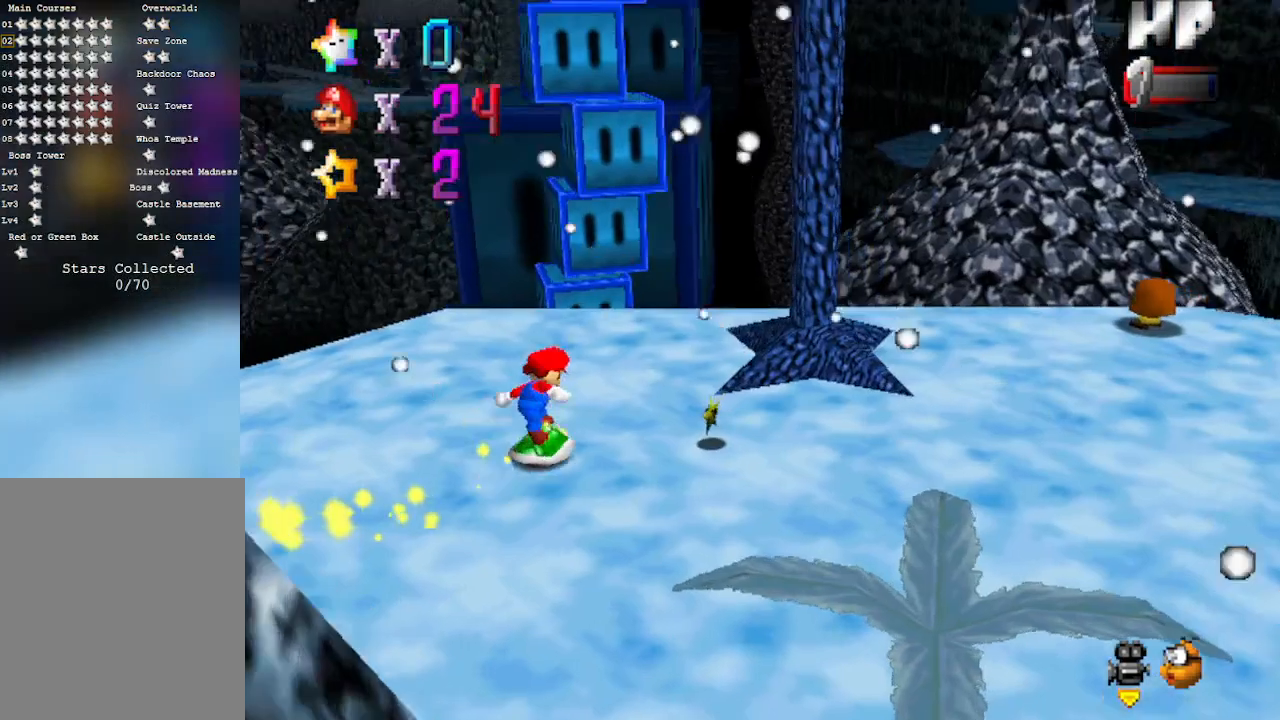
{"buttons": ["A"], "left_stick": "up-right", "events": [[267, "A", "down"], [450, "left_stick", "up-right"]]}
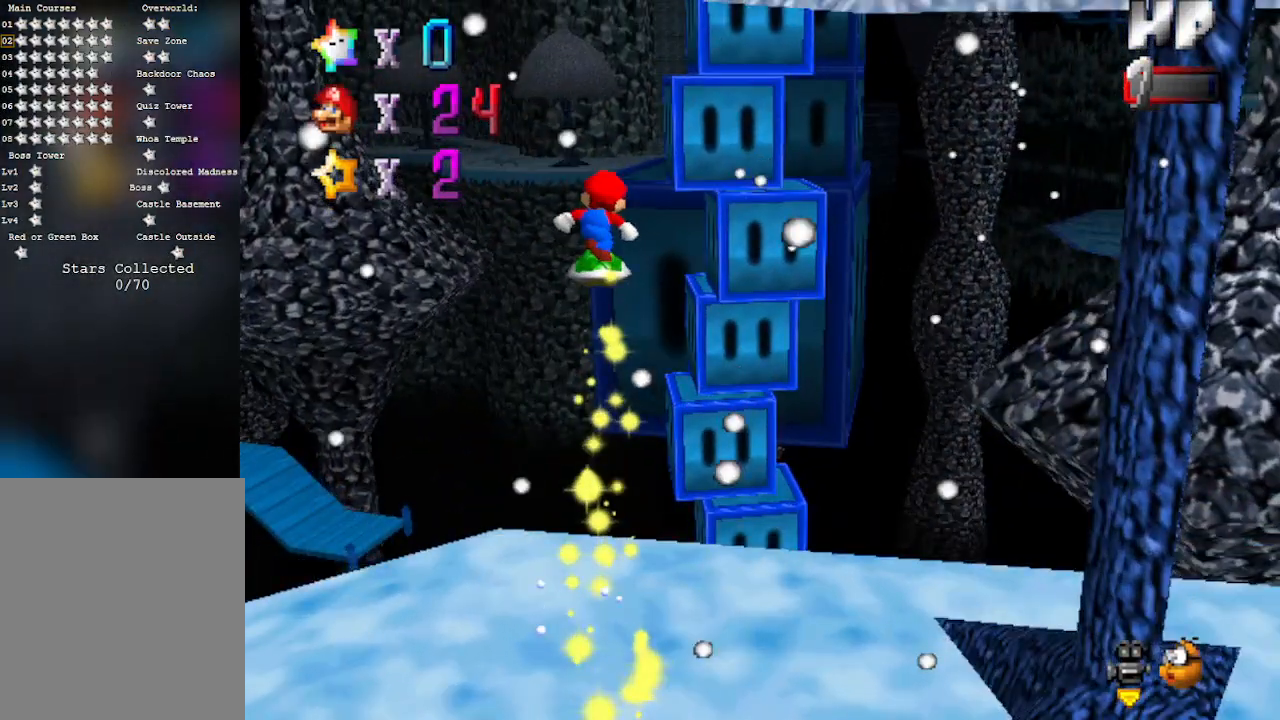
{"buttons": ["A"], "left_stick": "up-right", "events": []}
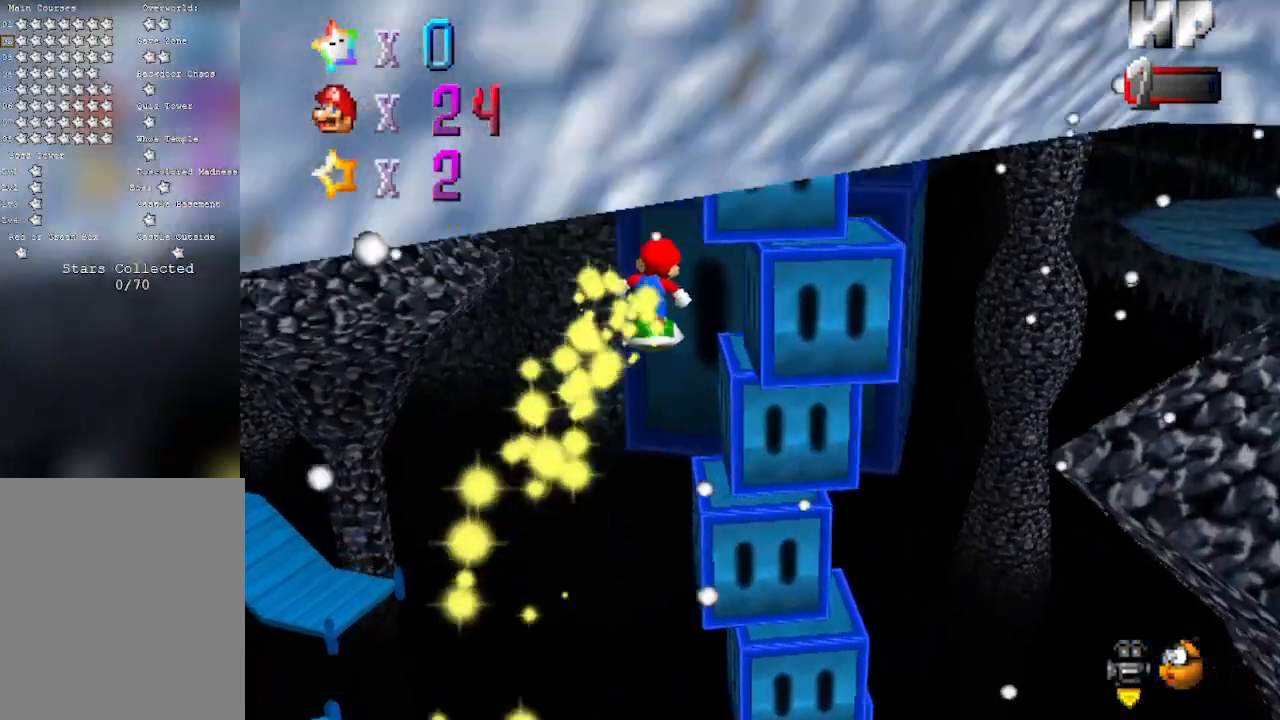
{"buttons": ["A"], "left_stick": "right", "events": [[167, "left_stick", "right"]]}
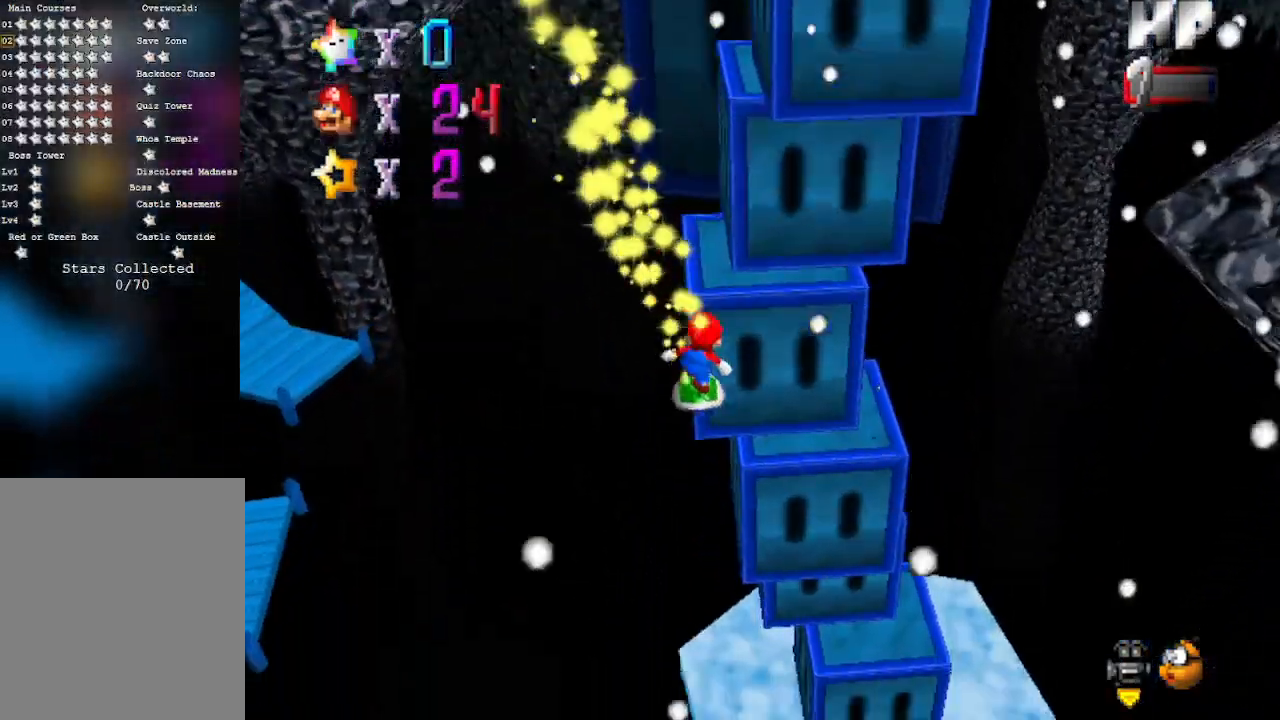
{"buttons": [], "left_stick": "down-right", "events": [[383, "left_stick", "down-right"], [417, "A", "up"]]}
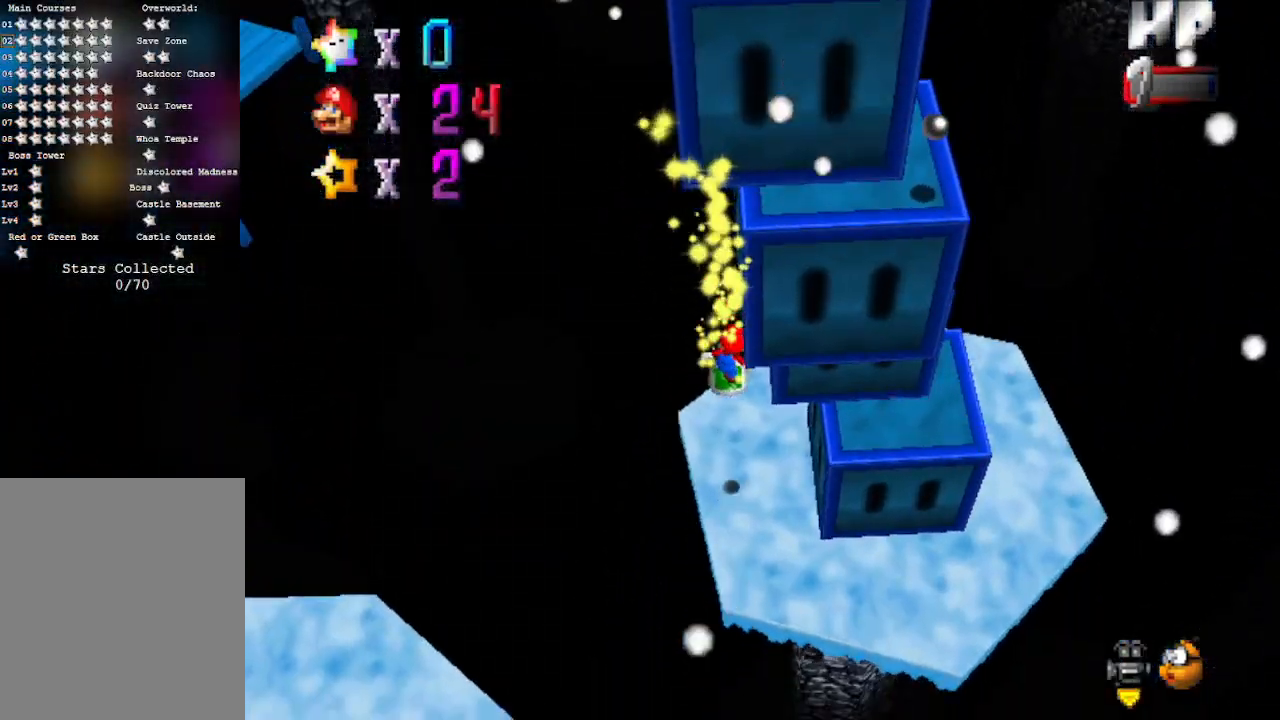
{"buttons": [], "left_stick": "down-right", "events": []}
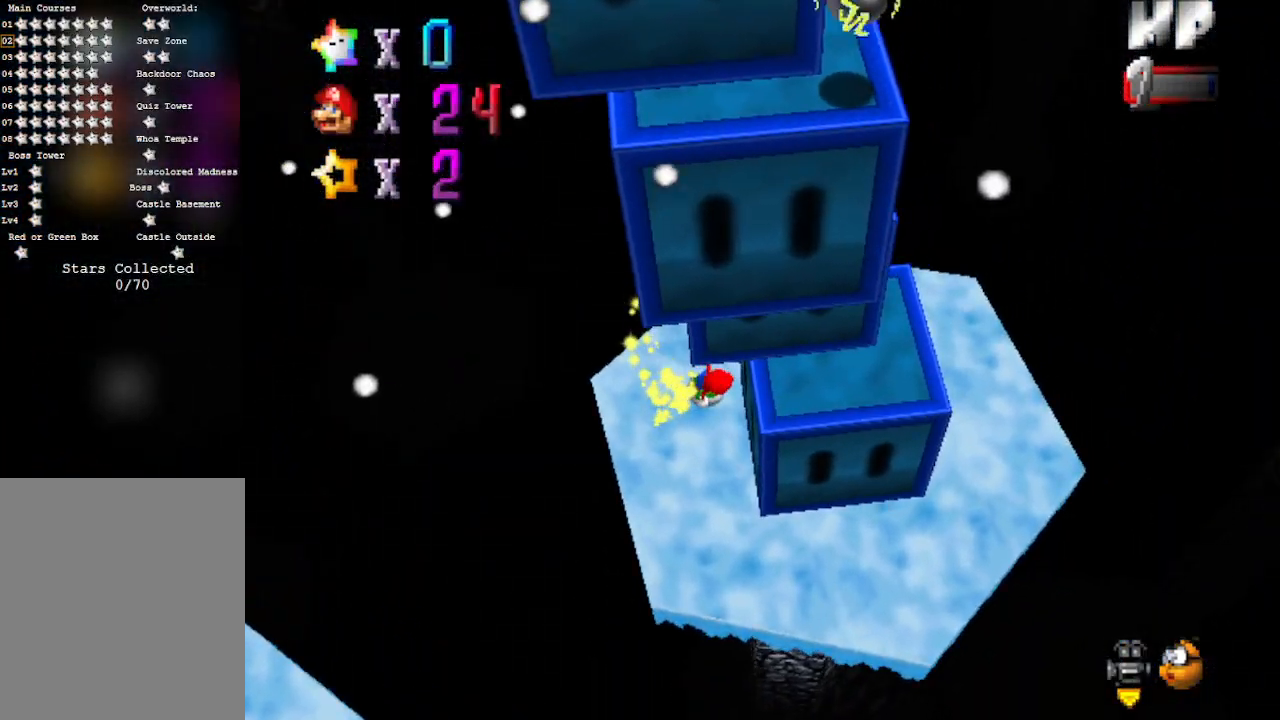
{"buttons": [], "left_stick": "right", "events": [[317, "left_stick", "right"]]}
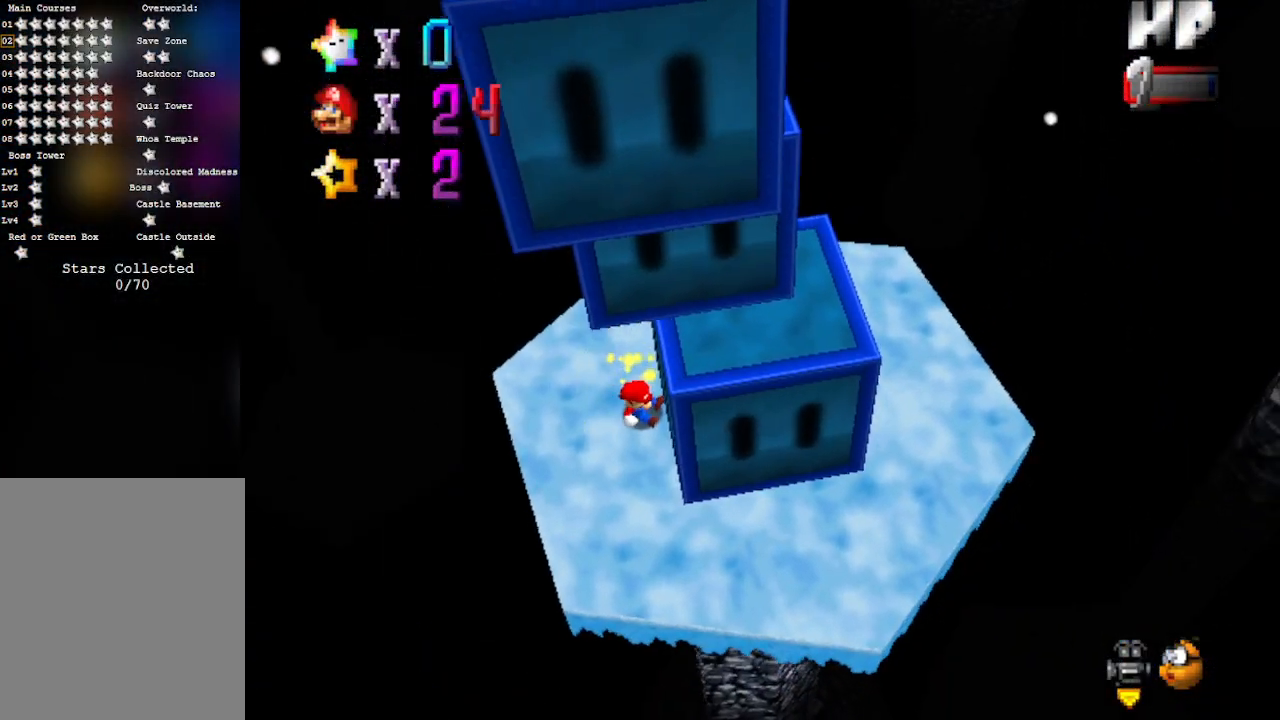
{"buttons": [], "left_stick": "down", "events": [[33, "left_stick", "down-right"], [267, "left_stick", "center"], [500, "left_stick", "down"]]}
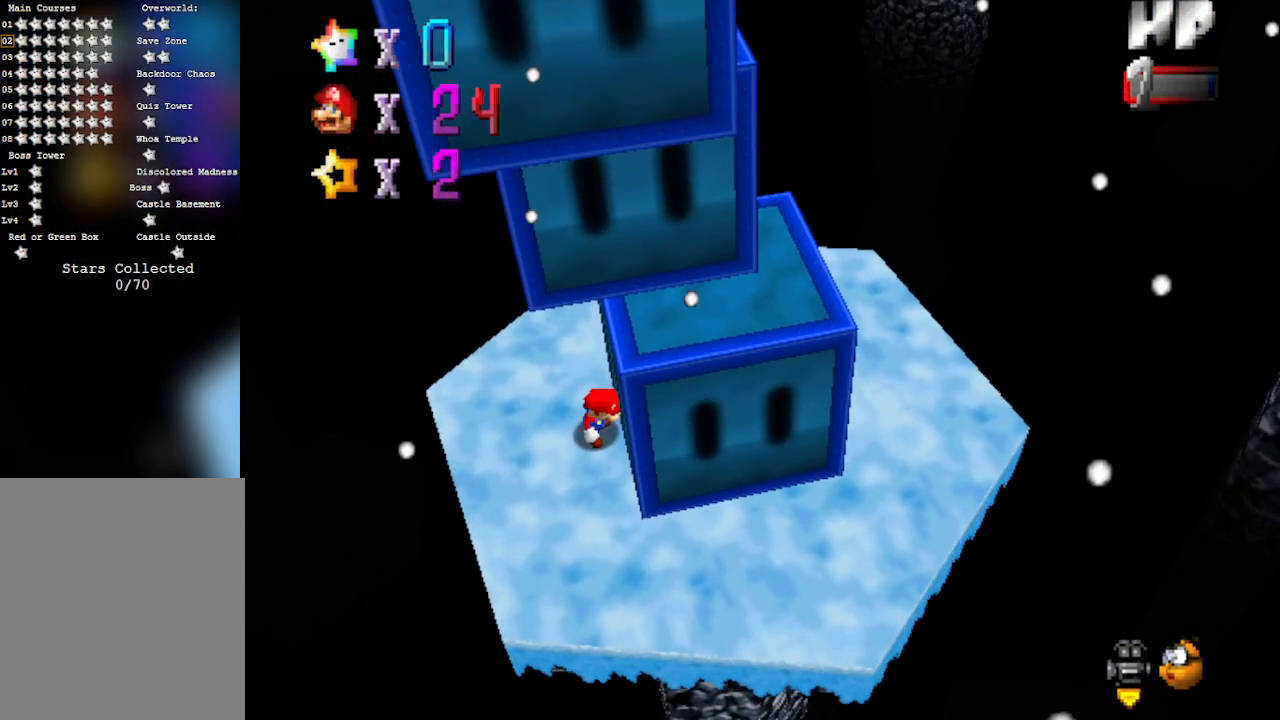
{"buttons": [], "left_stick": "down", "events": []}
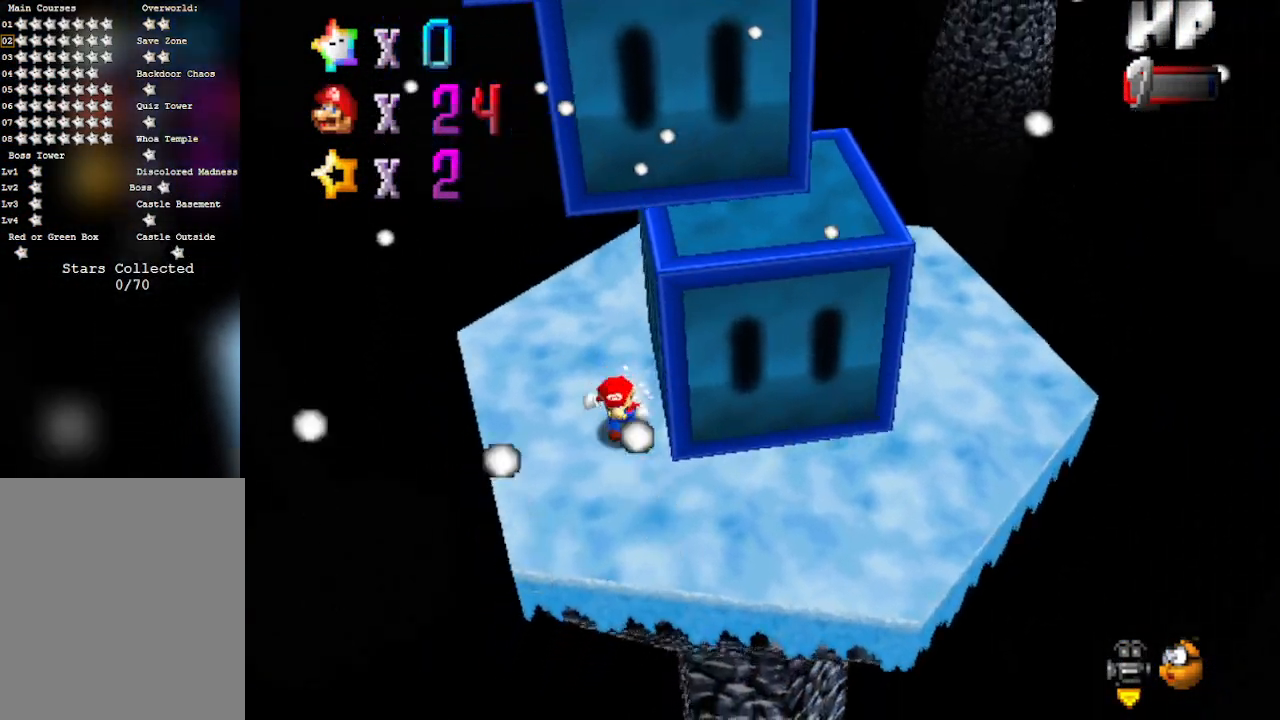
{"buttons": [], "left_stick": "down-right", "events": [[217, "left_stick", "down-right"]]}
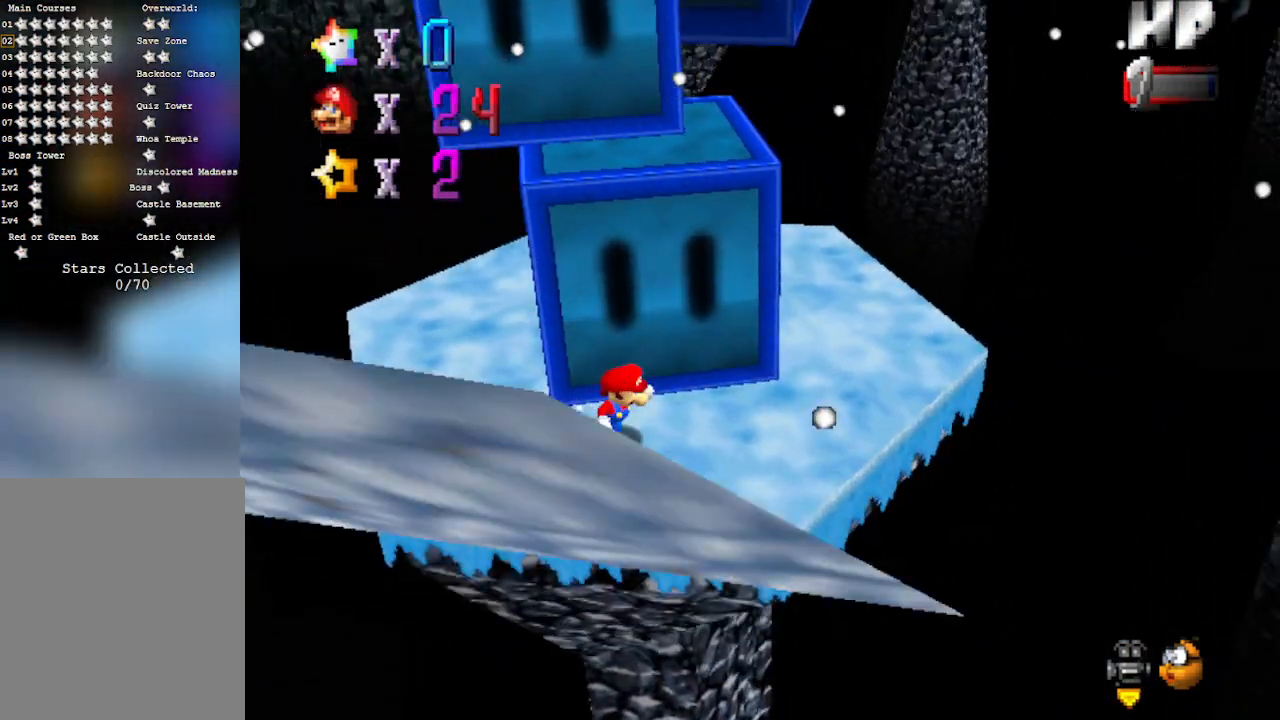
{"buttons": [], "left_stick": "right", "events": [[33, "left_stick", "down"], [133, "left_stick", "up"], [200, "A", "down"], [383, "A", "up"], [383, "left_stick", "up-right"], [483, "left_stick", "right"]]}
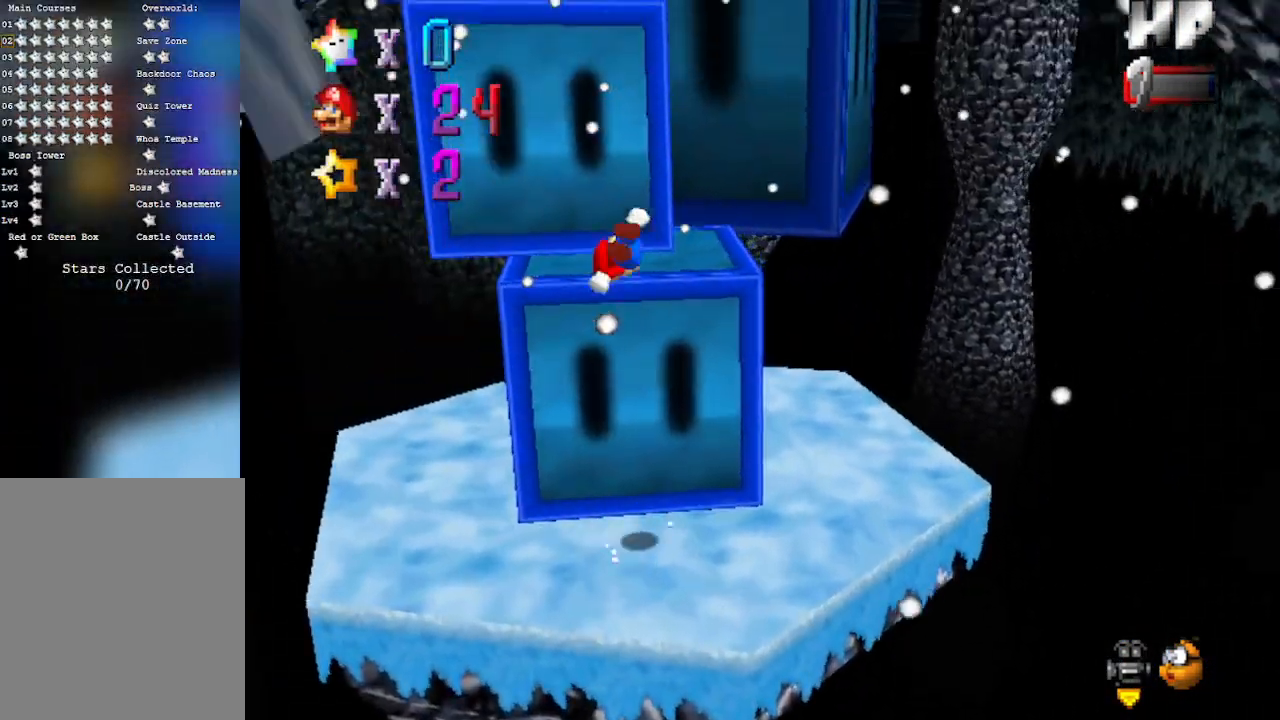
{"buttons": ["A"], "left_stick": "center", "events": [[100, "C_RIGHT", "down"], [283, "C_RIGHT", "up"], [350, "left_stick", "center"], [483, "A", "down"]]}
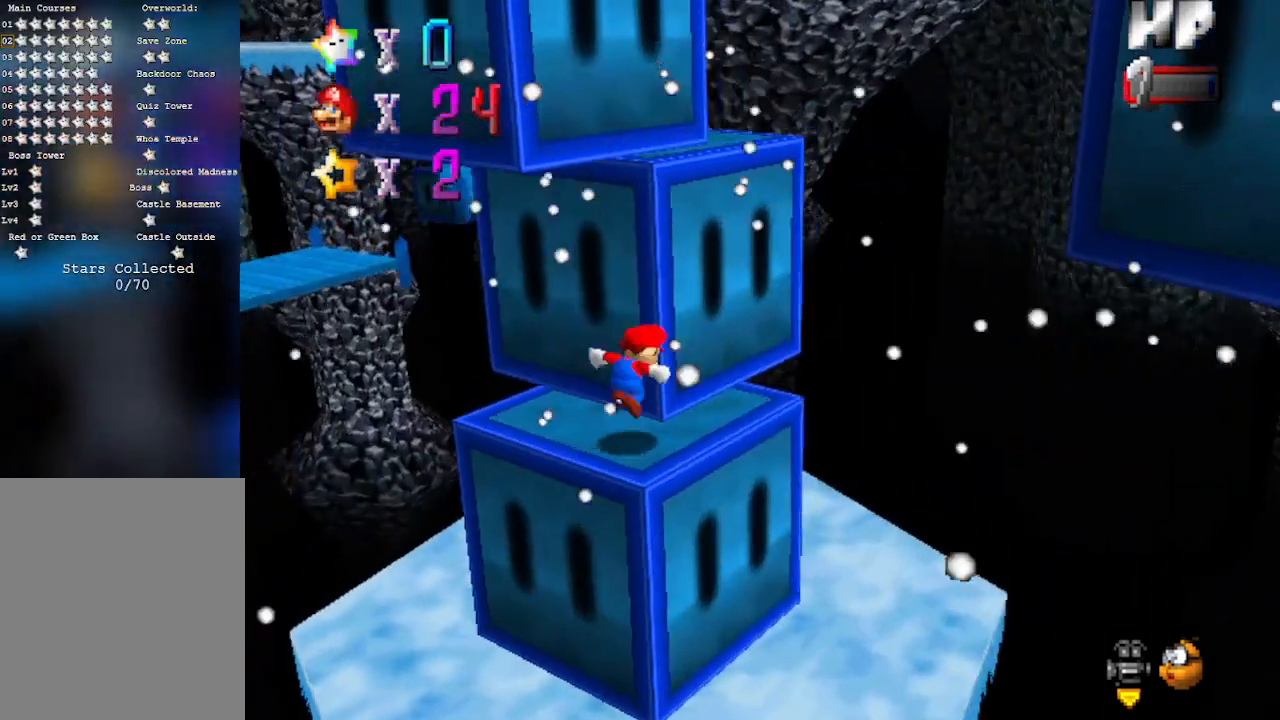
{"buttons": [], "left_stick": "up-left", "events": [[200, "left_stick", "right"], [317, "left_stick", "up"], [383, "left_stick", "up-left"], [450, "A", "up"]]}
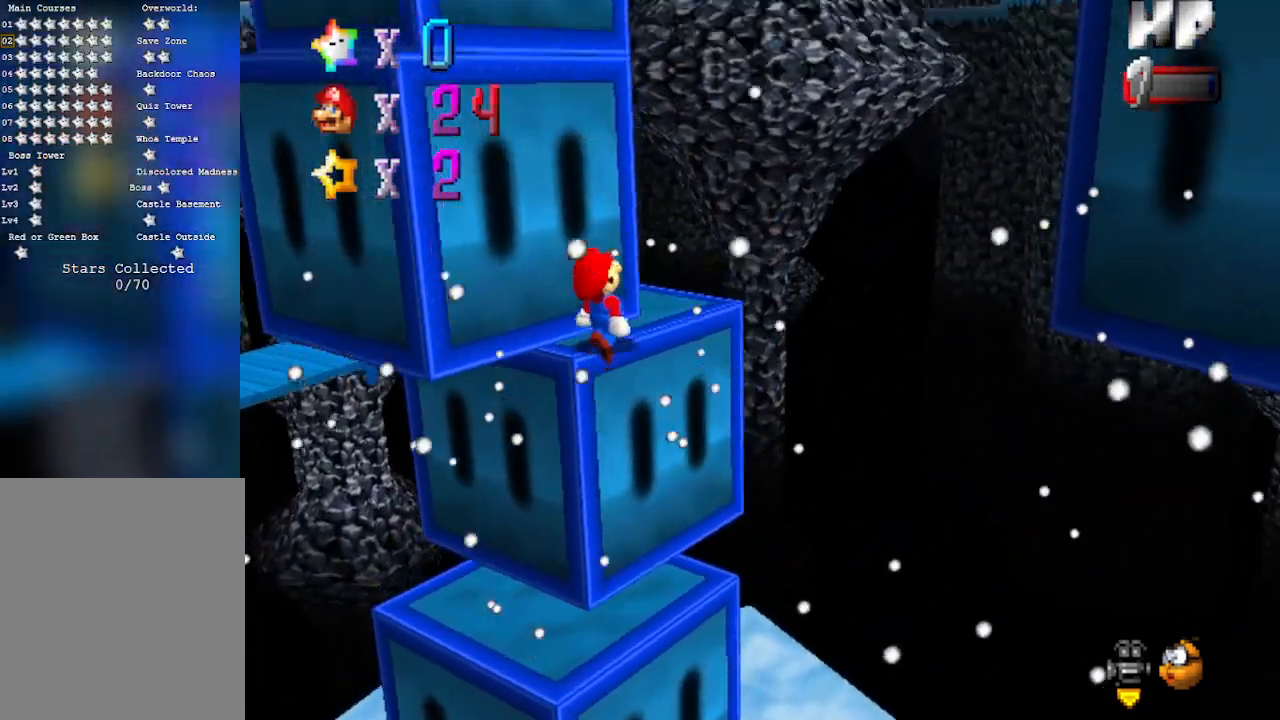
{"buttons": [], "left_stick": "up", "events": [[200, "left_stick", "center"], [233, "C_RIGHT", "down"], [267, "C_RIGHT", "up"], [300, "A", "down"], [417, "A", "up"], [500, "left_stick", "up"]]}
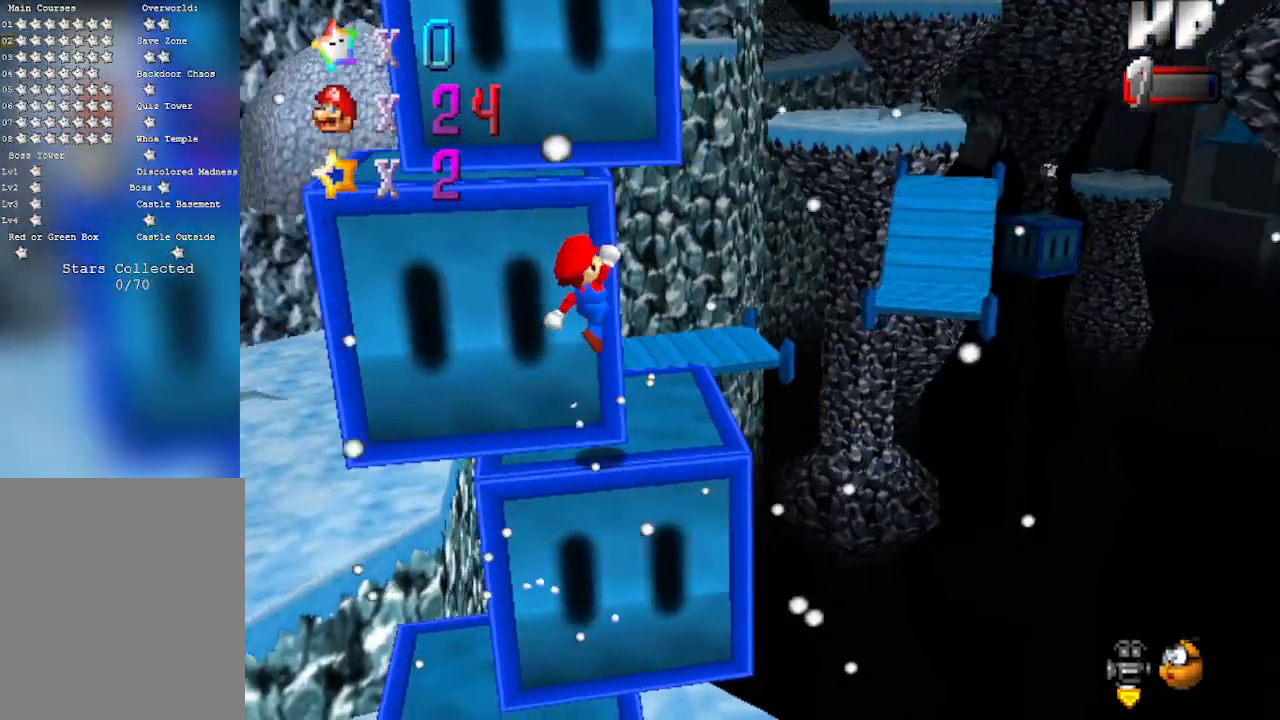
{"buttons": ["A"], "left_stick": "up-left", "events": [[83, "left_stick", "up-right"], [100, "C_RIGHT", "down"], [233, "left_stick", "center"], [250, "C_RIGHT", "up"], [350, "left_stick", "up-left"], [450, "A", "down"]]}
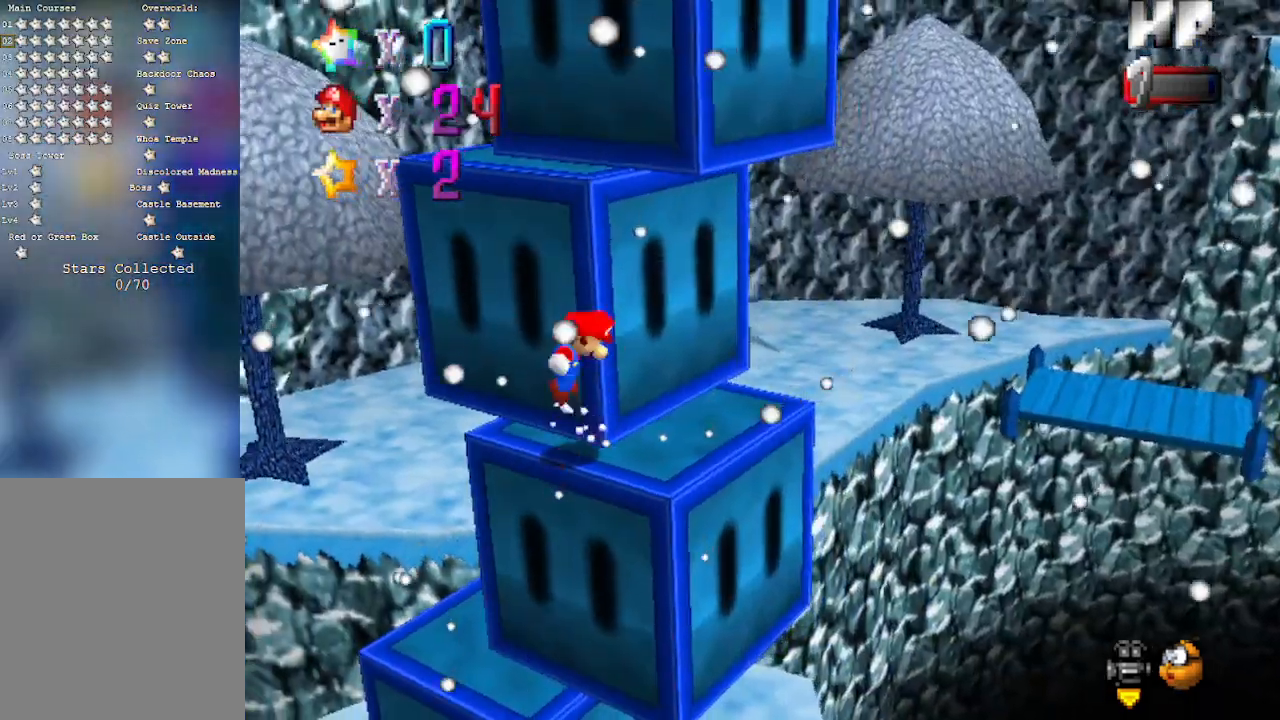
{"buttons": ["C_LEFT"], "left_stick": "up-right", "events": [[50, "left_stick", "up"], [317, "A", "up"], [450, "C_LEFT", "down"], [483, "left_stick", "up-right"]]}
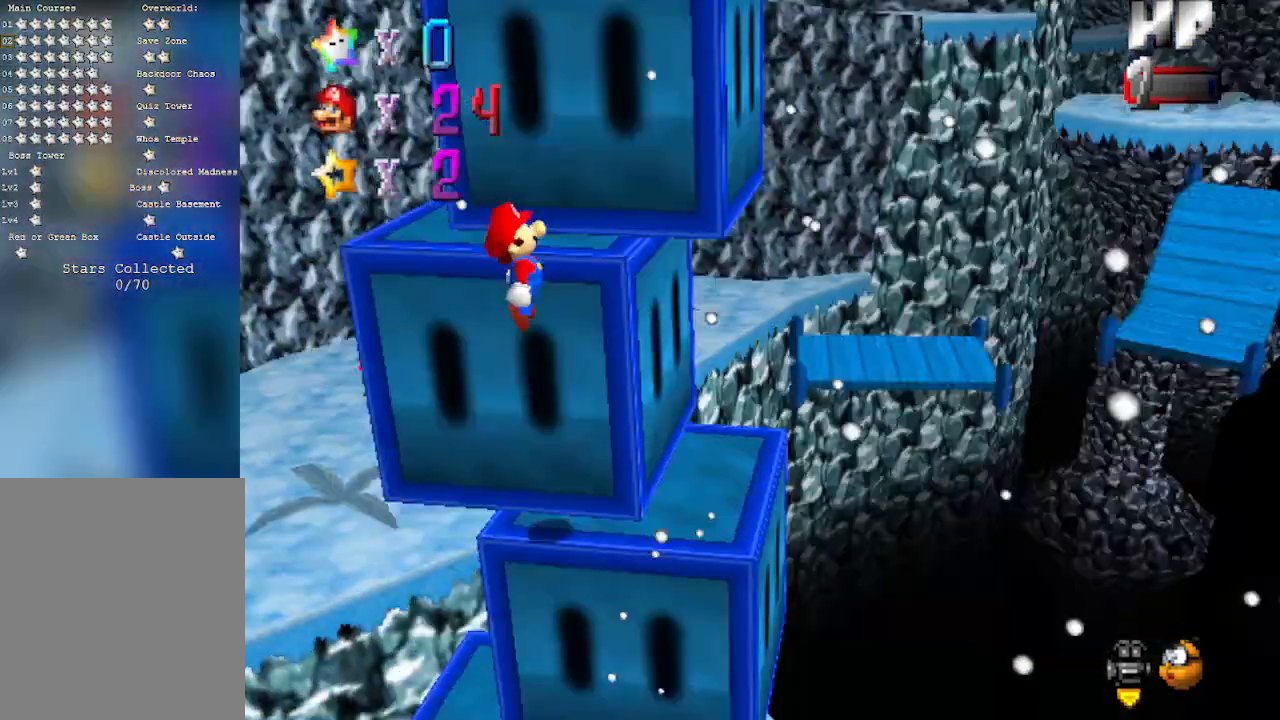
{"buttons": ["C_LEFT"], "left_stick": "left", "events": [[100, "left_stick", "center"], [133, "C_LEFT", "up"], [200, "A", "down"], [350, "A", "up"], [417, "left_stick", "left"], [467, "C_LEFT", "down"]]}
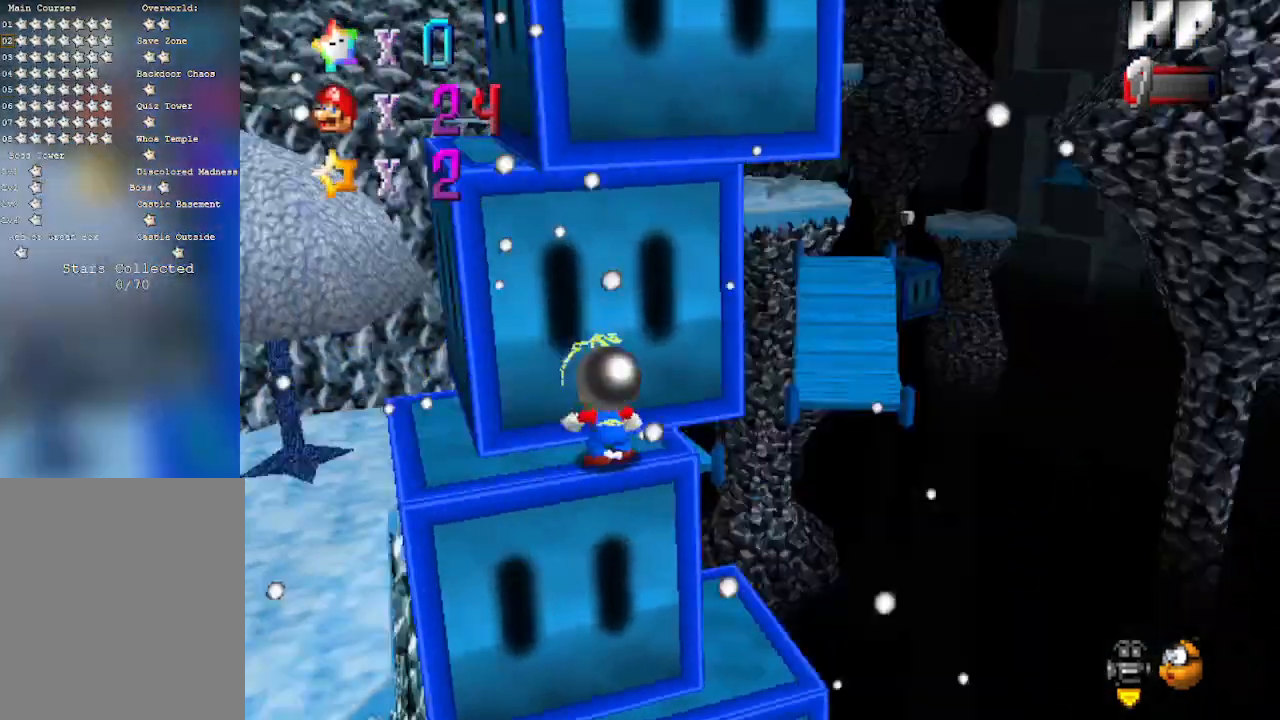
{"buttons": [], "left_stick": "down-left", "events": [[167, "left_stick", "down-left"], [200, "C_LEFT", "up"]]}